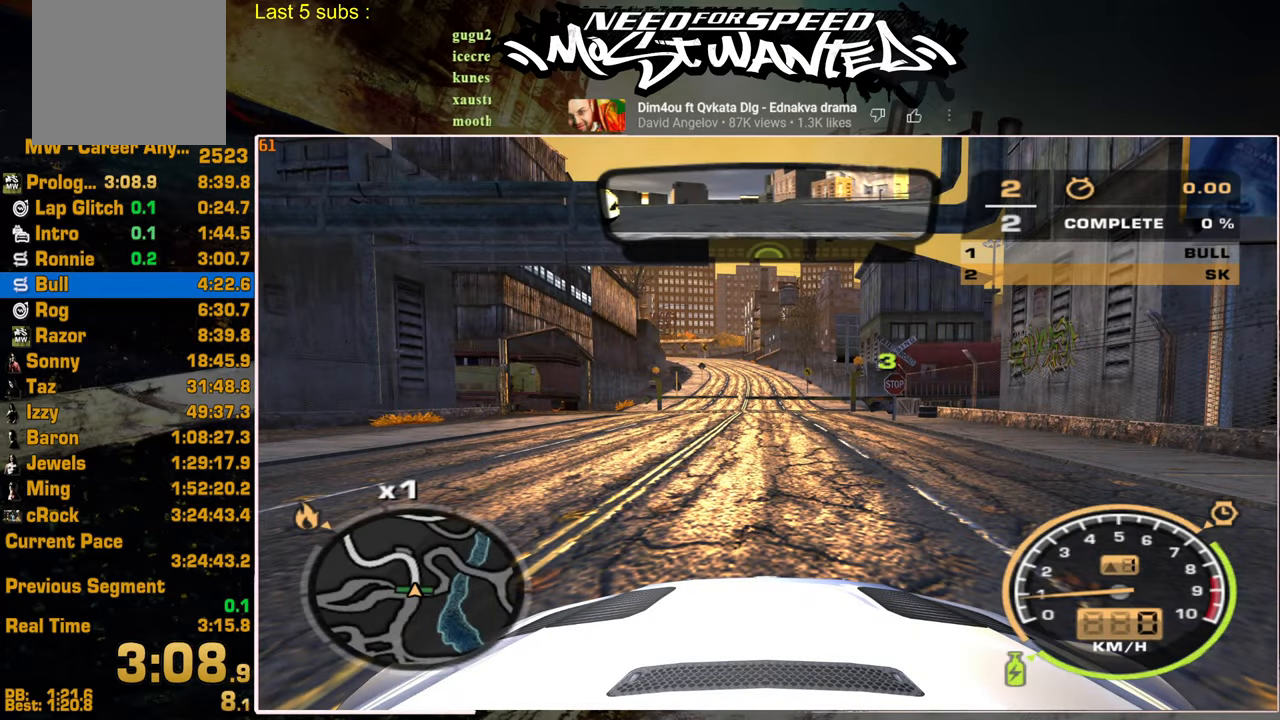
Gameplay with a controller (PlayStation layout); each line is a JSON object with the inputs held at the frame after it. "events" lists button and stick changes between this image and that frame as [ms after this image, input, new state], when the widget could be followed in between.
{"buttons": ["R2"], "left_stick": "center", "right_stick": "center", "events": []}
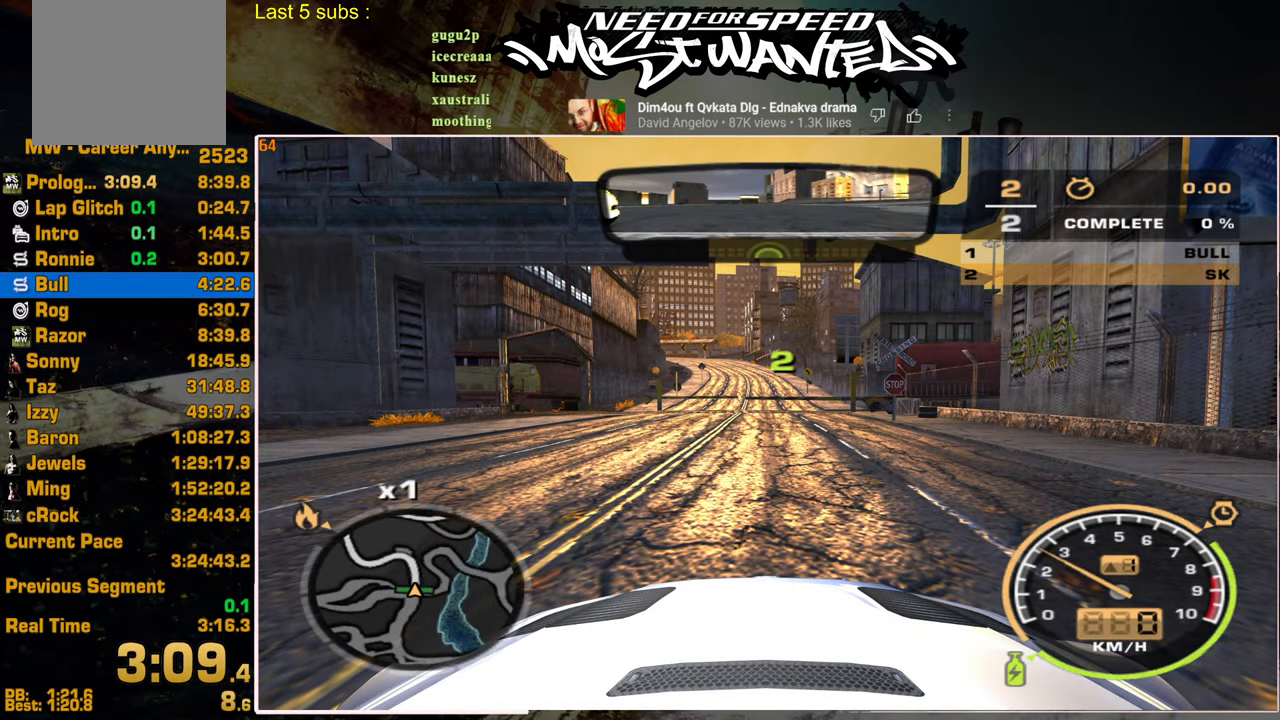
{"buttons": ["R2"], "left_stick": "center", "right_stick": "center", "events": []}
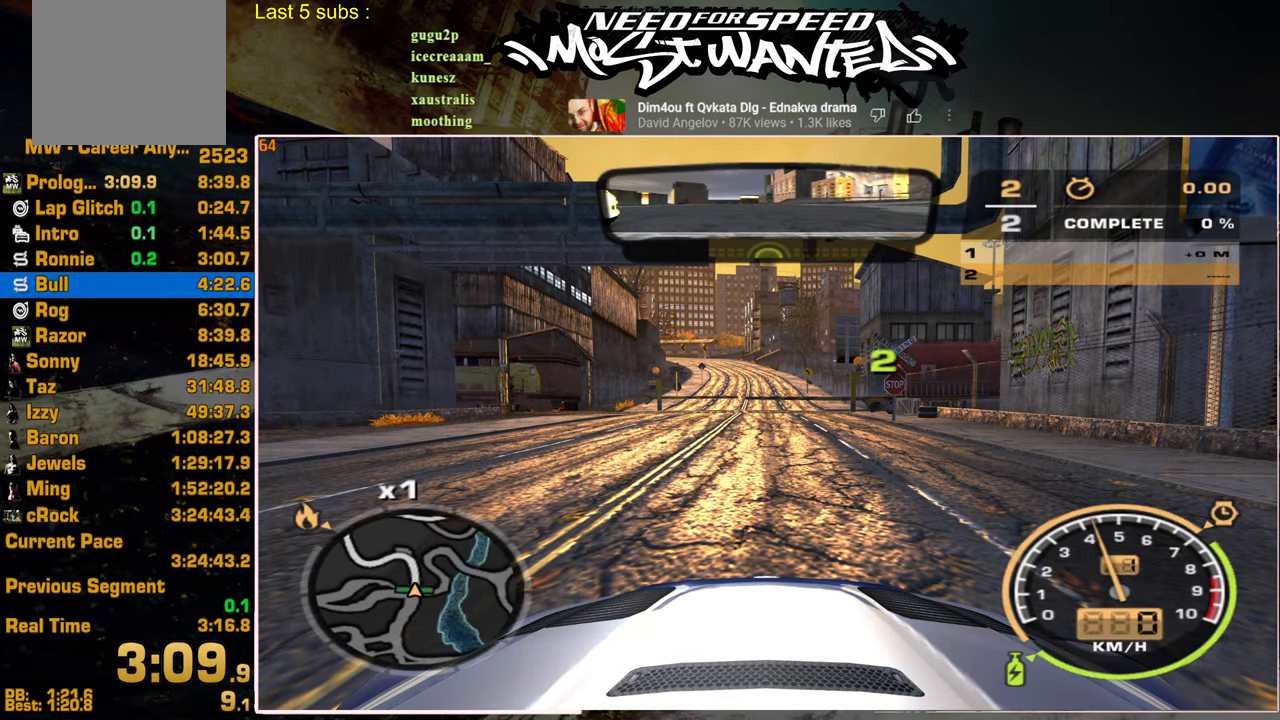
{"buttons": ["R2"], "left_stick": "center", "right_stick": "center", "events": []}
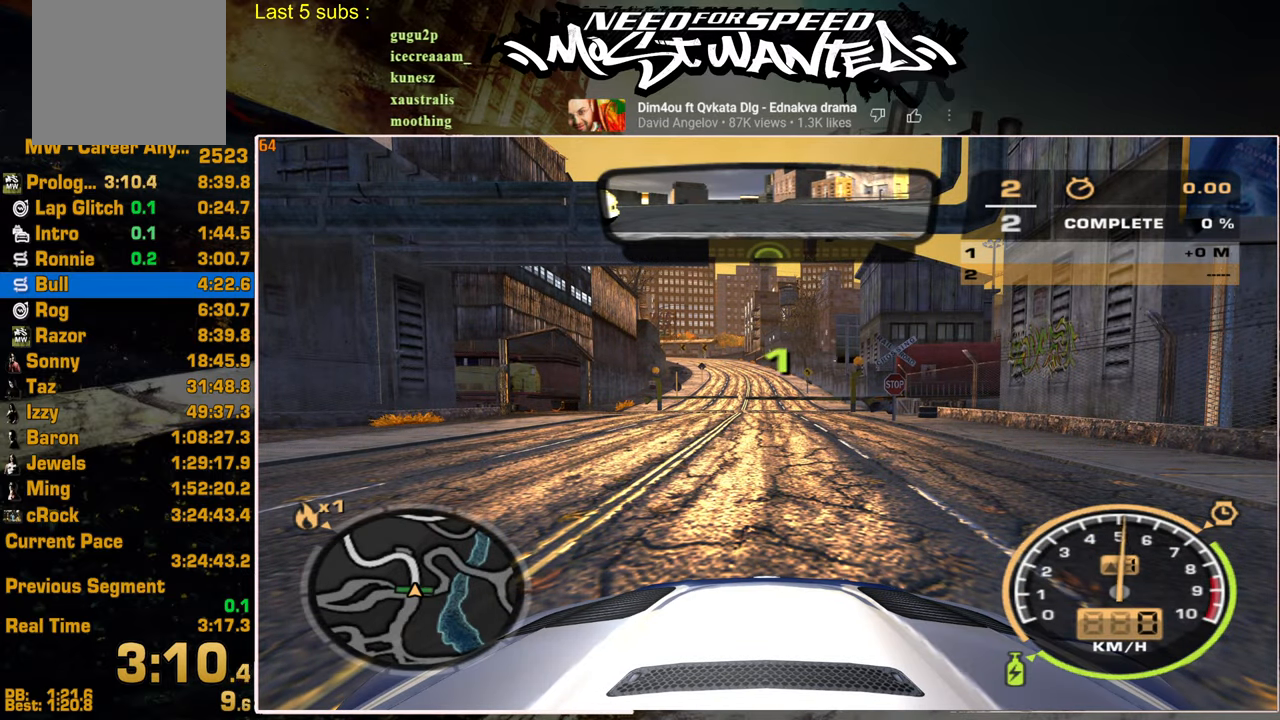
{"buttons": ["R2"], "left_stick": "center", "right_stick": "center", "events": []}
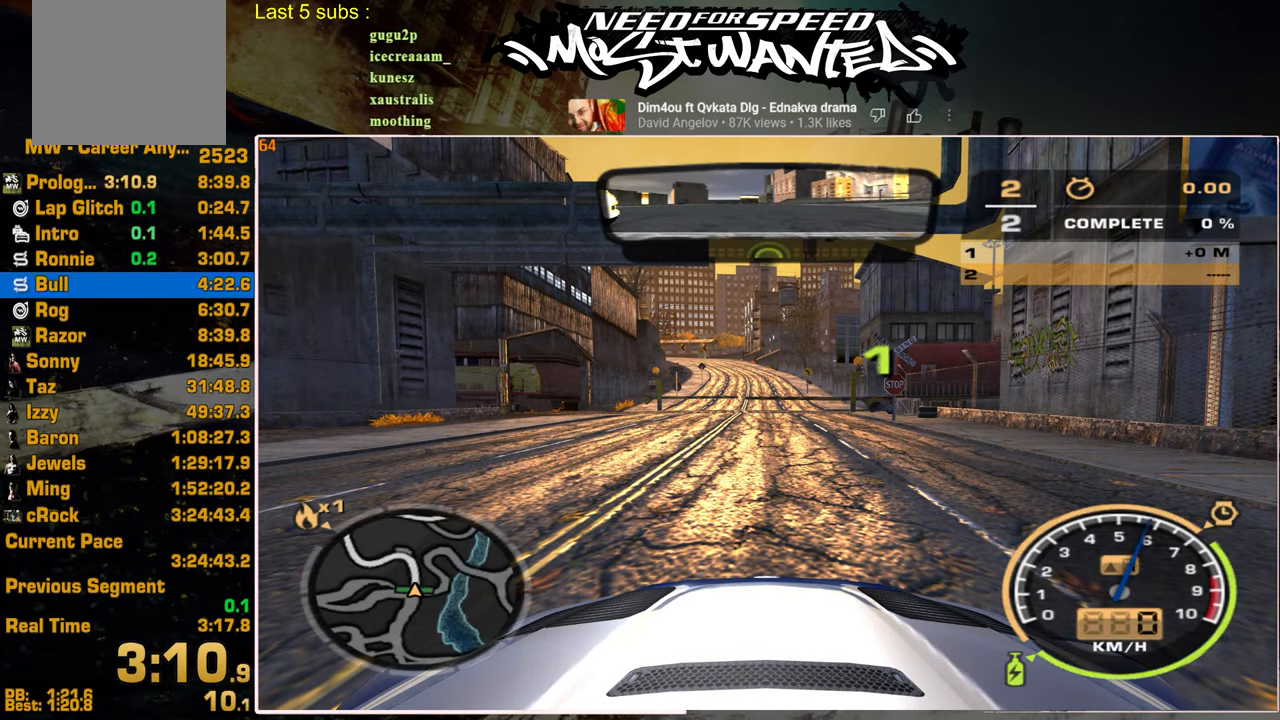
{"buttons": ["R2"], "left_stick": "center", "right_stick": "center", "events": []}
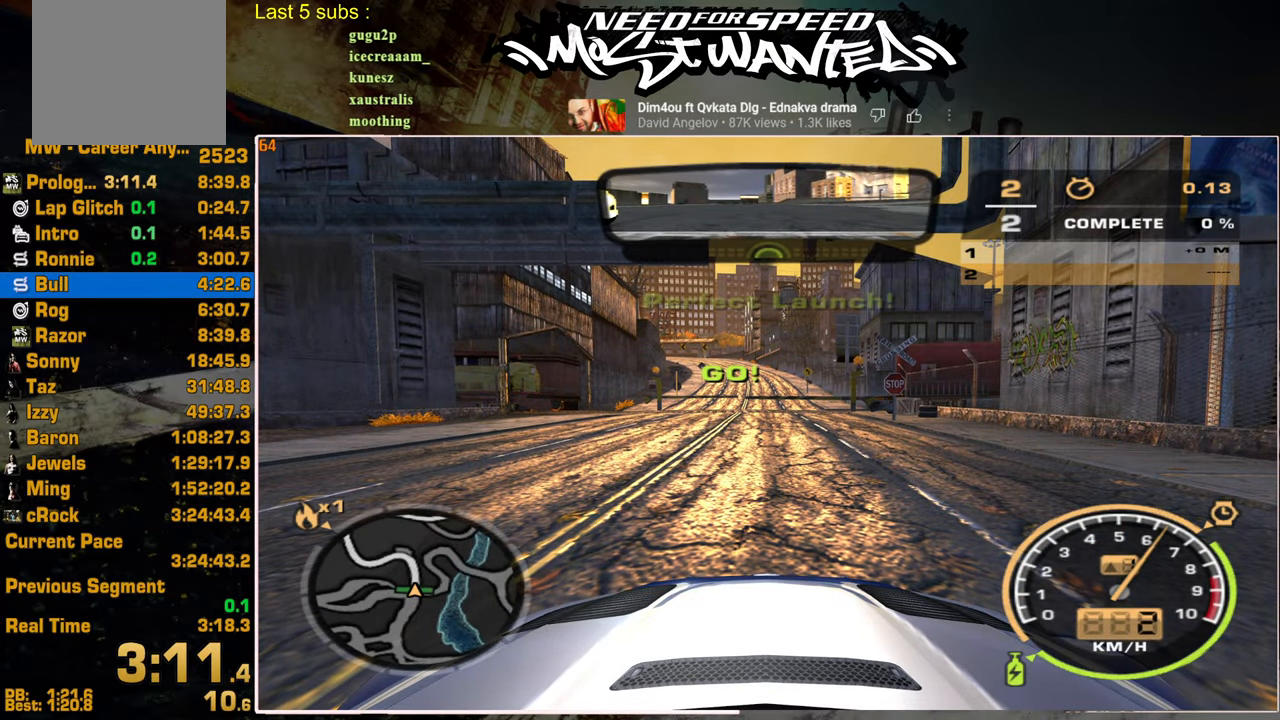
{"buttons": ["R2"], "left_stick": "center", "right_stick": "center", "events": []}
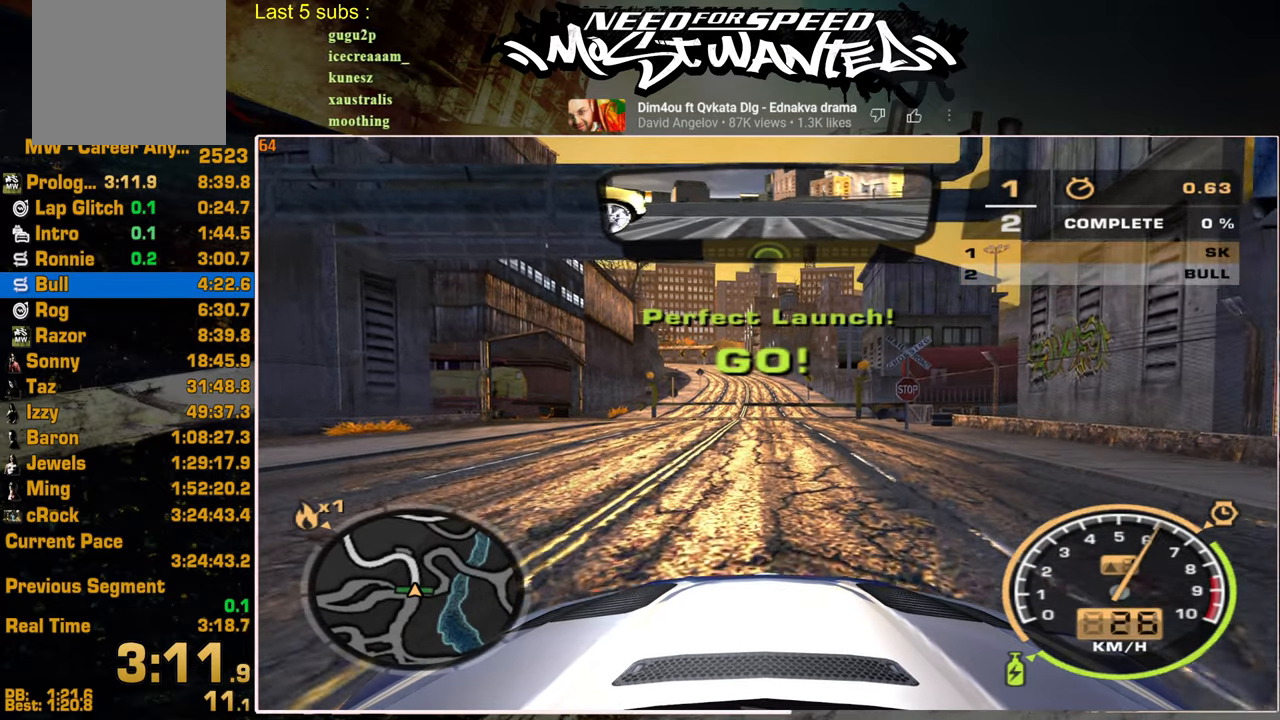
{"buttons": ["R2"], "left_stick": "center", "right_stick": "center", "events": []}
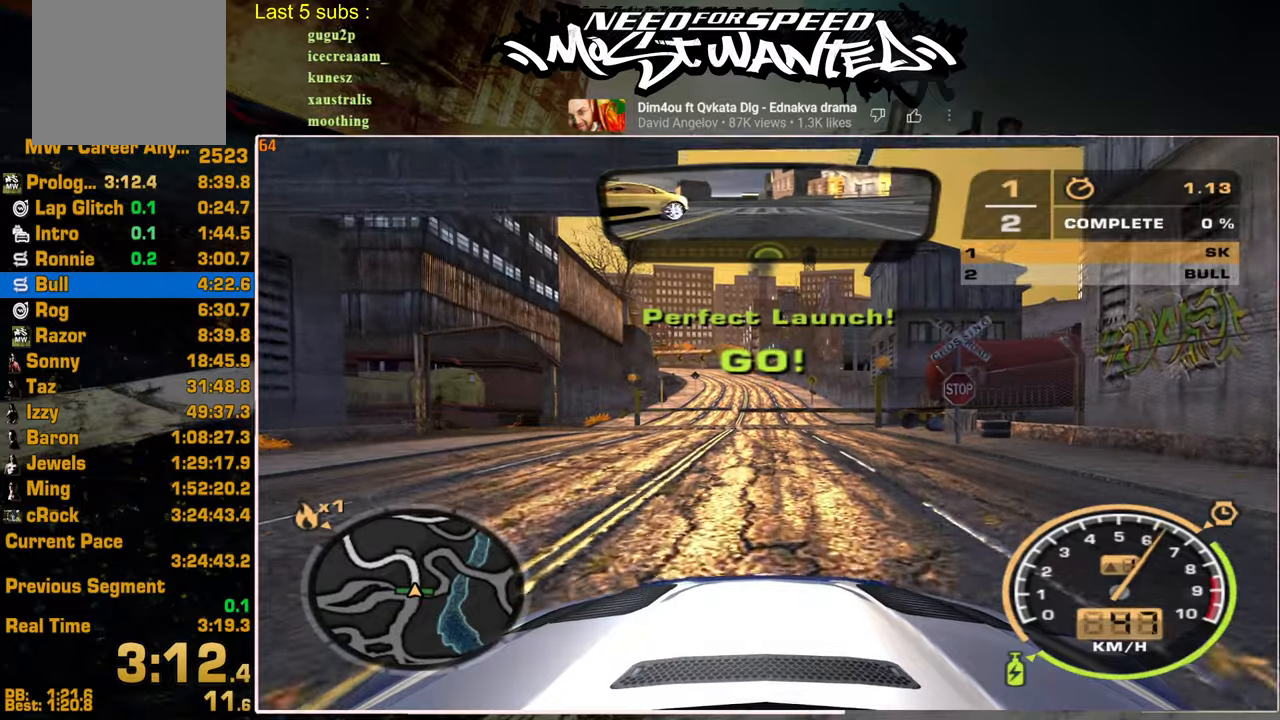
{"buttons": ["L1", "R2"], "left_stick": "center", "right_stick": "center", "events": [[50, "L1", "down"]]}
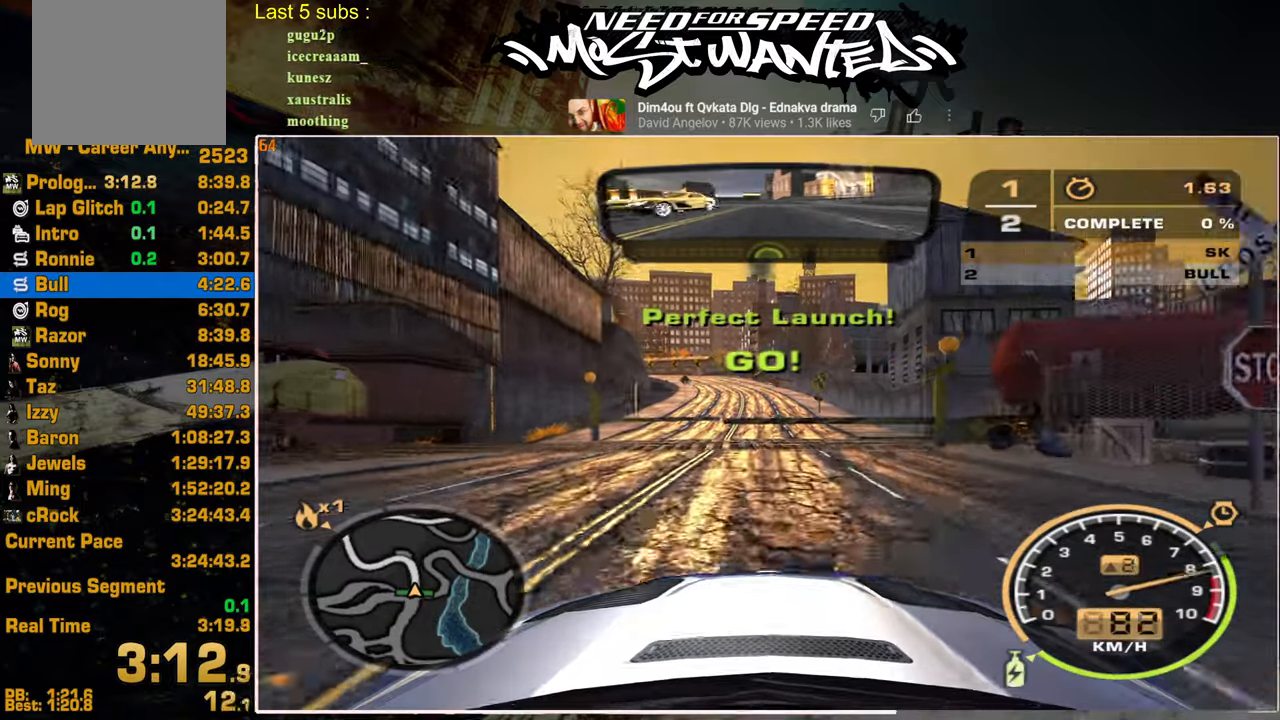
{"buttons": ["L1", "R2"], "left_stick": "center", "right_stick": "center", "events": []}
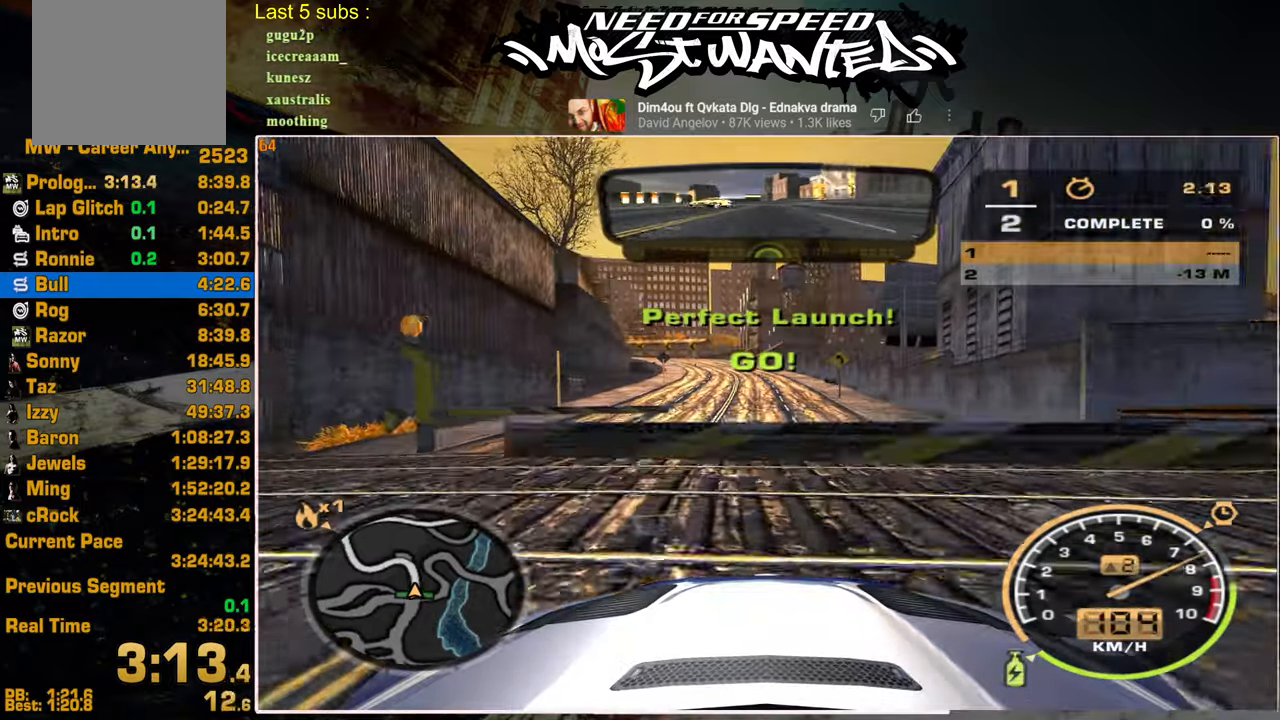
{"buttons": ["L1", "R2"], "left_stick": "center", "right_stick": "center", "events": []}
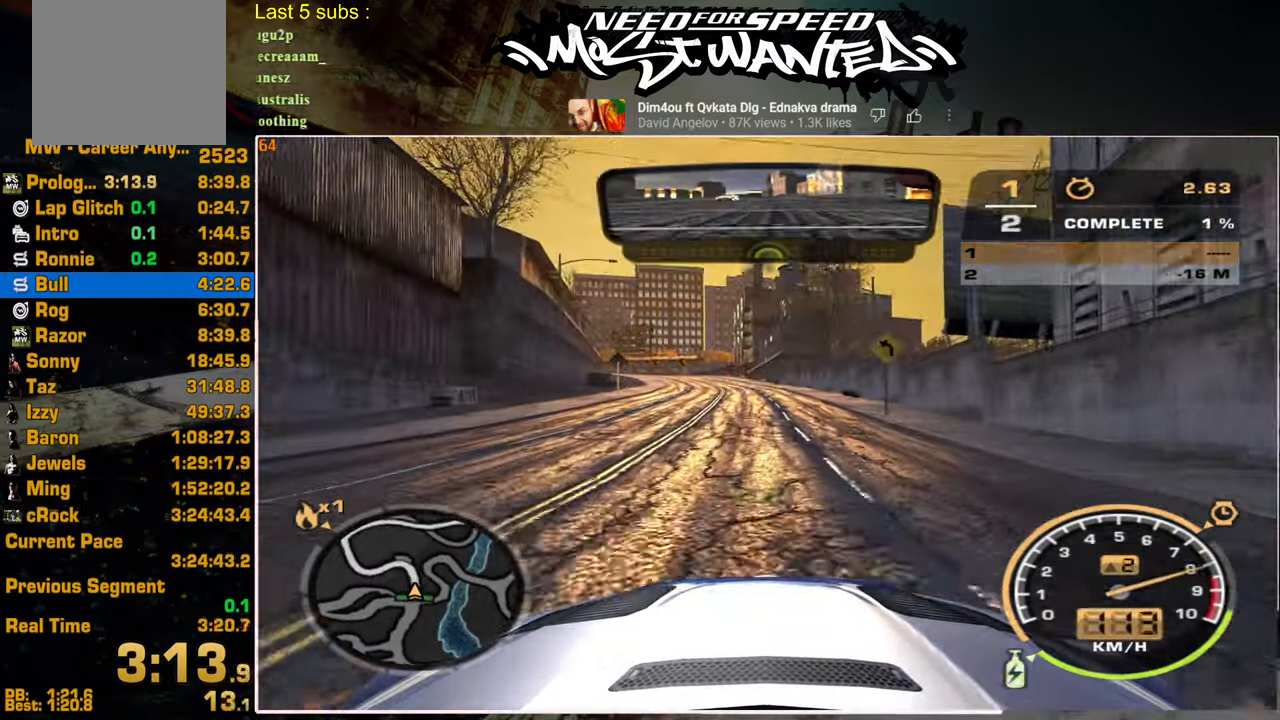
{"buttons": ["L1", "R2"], "left_stick": "center", "right_stick": "center", "events": []}
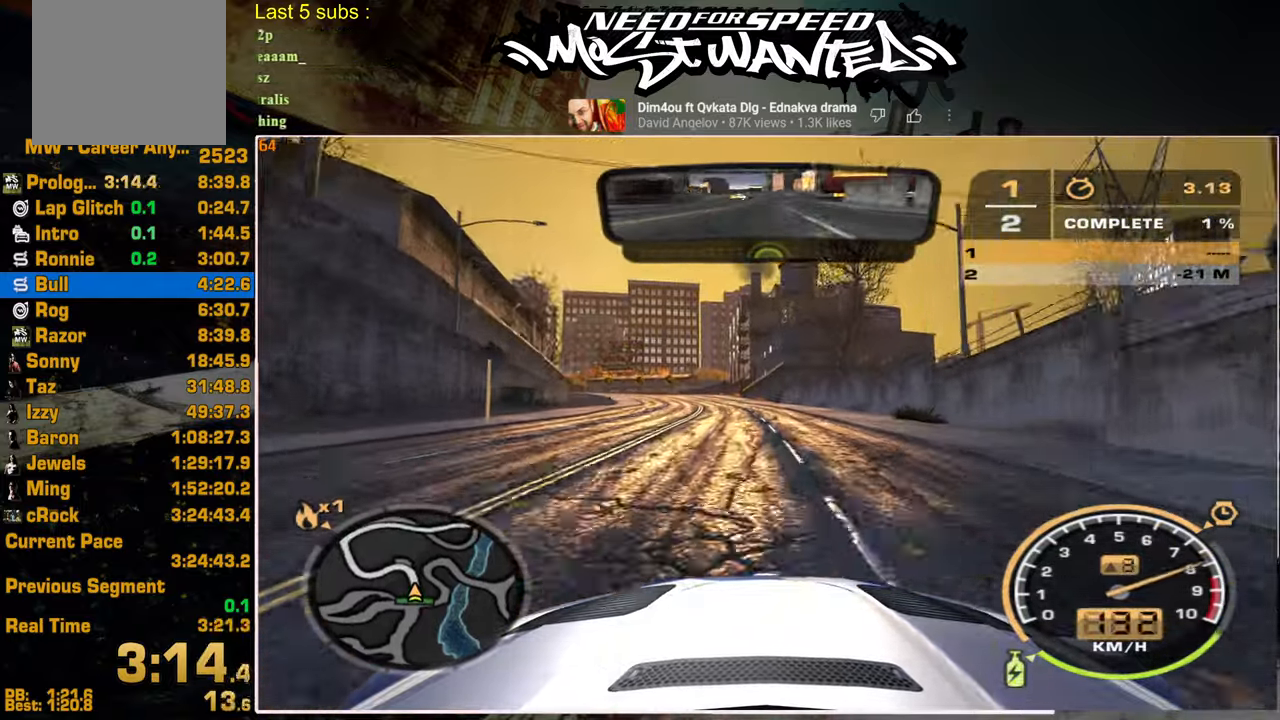
{"buttons": ["L1", "R2"], "left_stick": "center", "right_stick": "center", "events": []}
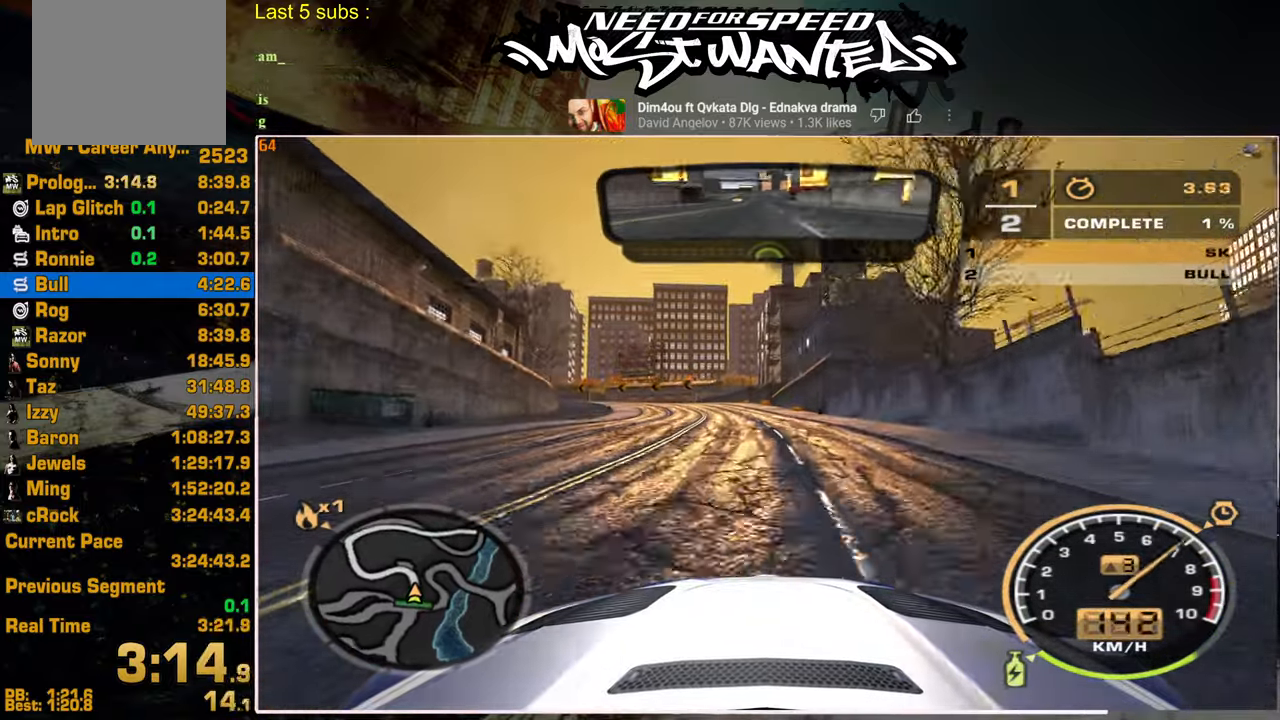
{"buttons": ["L1", "R2"], "left_stick": "center", "right_stick": "center", "events": []}
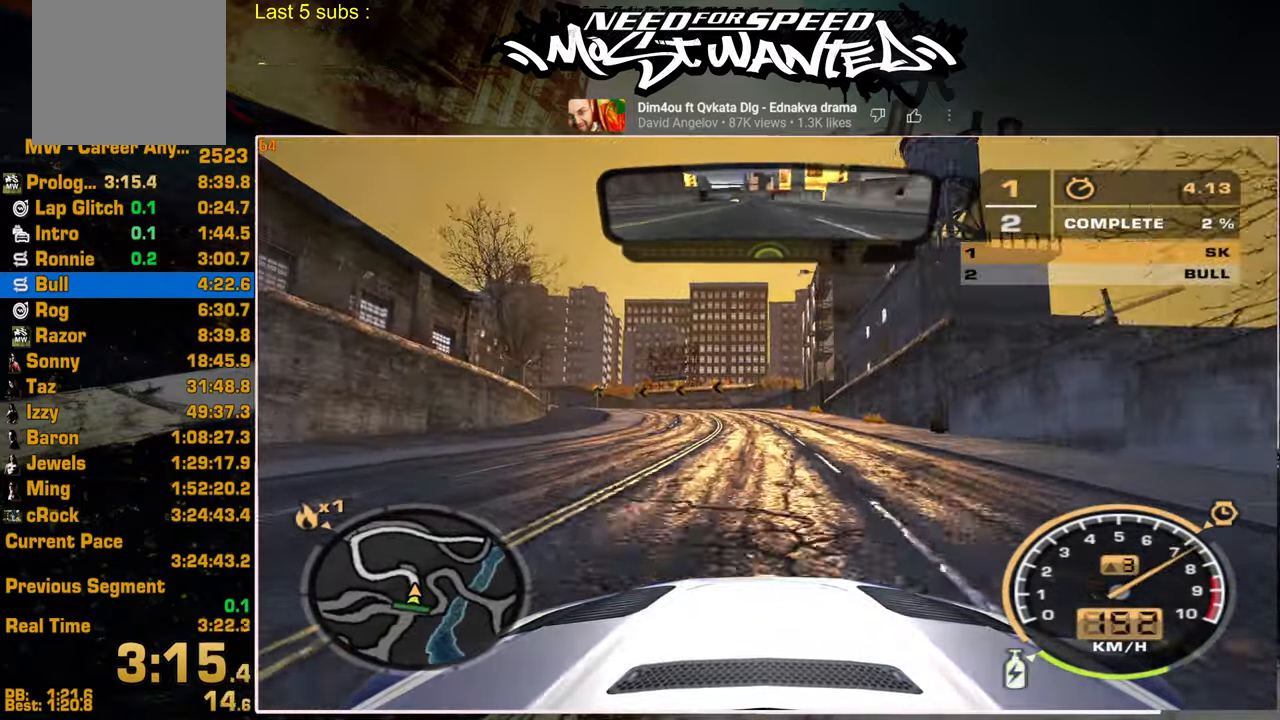
{"buttons": ["R2"], "left_stick": "center", "right_stick": "center", "events": [[500, "L1", "up"]]}
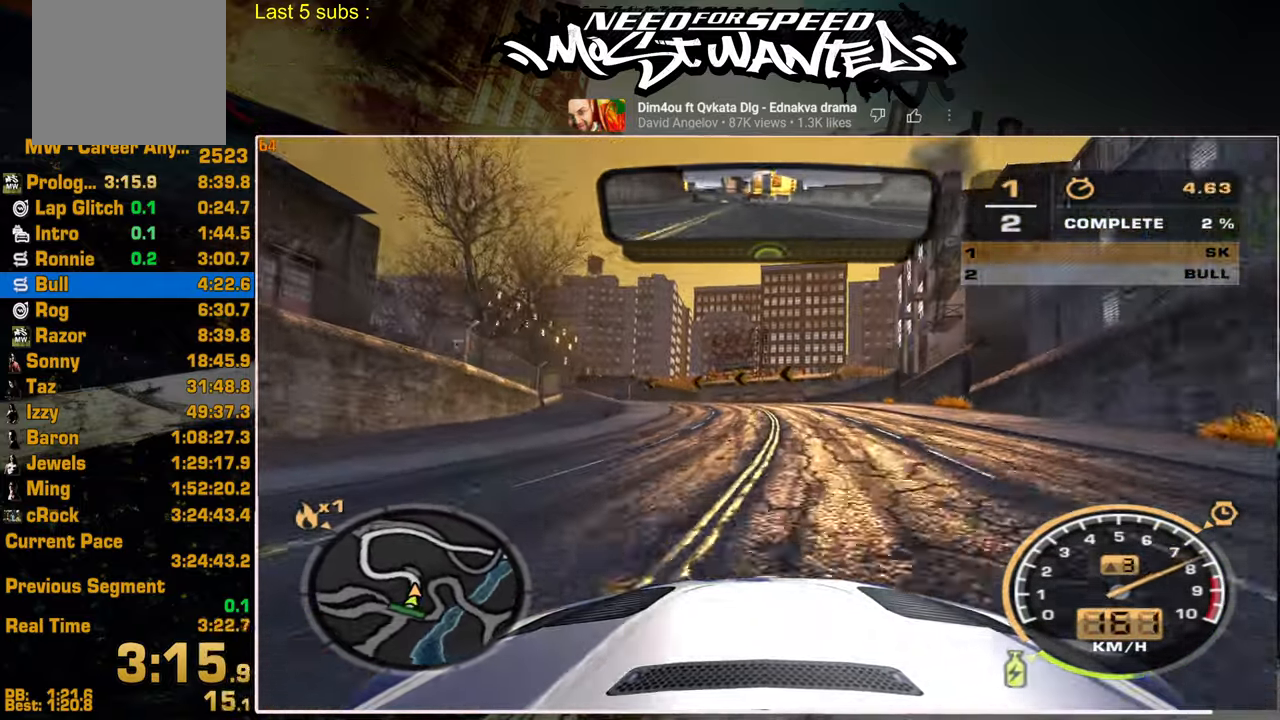
{"buttons": ["R2"], "left_stick": "center", "right_stick": "center", "events": []}
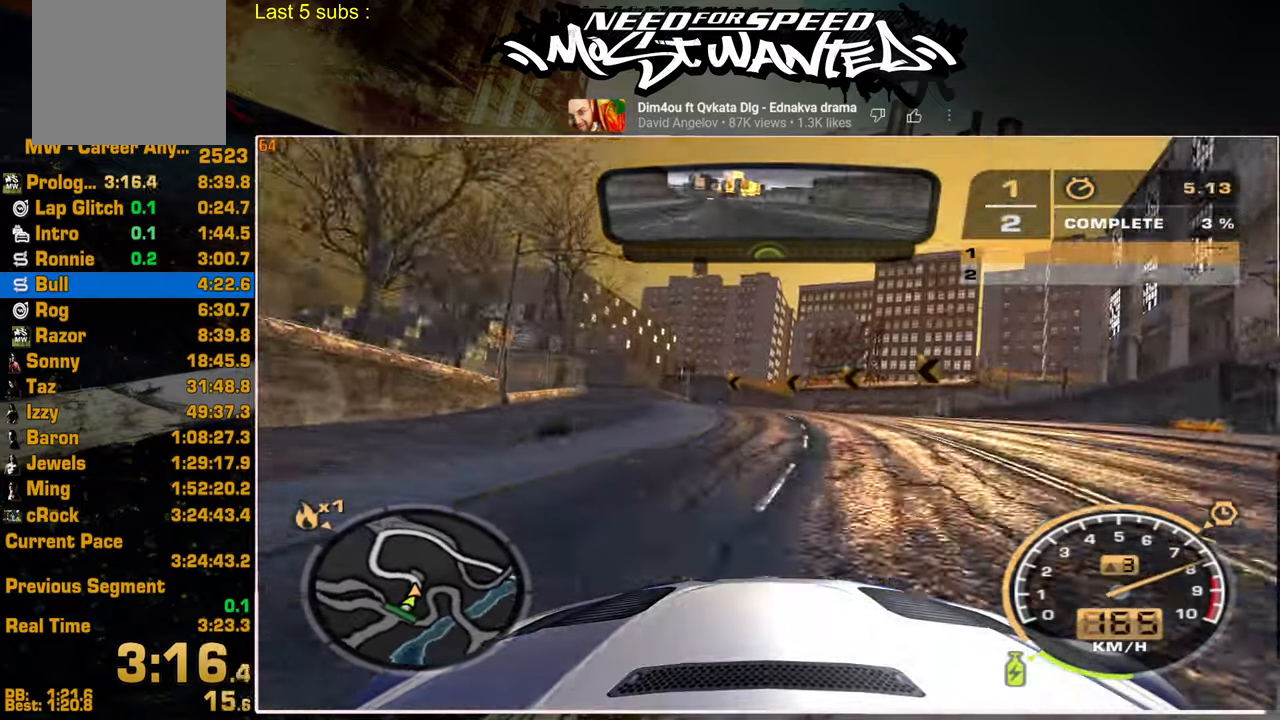
{"buttons": ["R2"], "left_stick": "center", "right_stick": "center", "events": []}
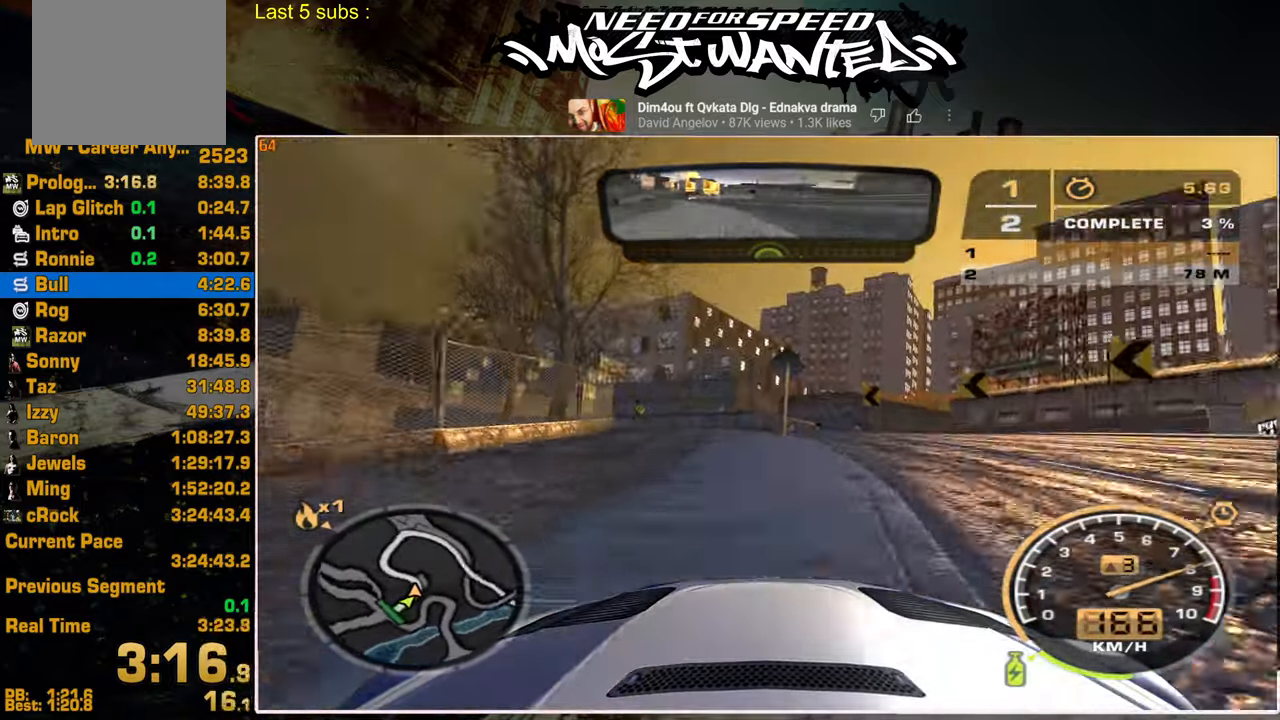
{"buttons": ["R2"], "left_stick": "center", "right_stick": "center", "events": []}
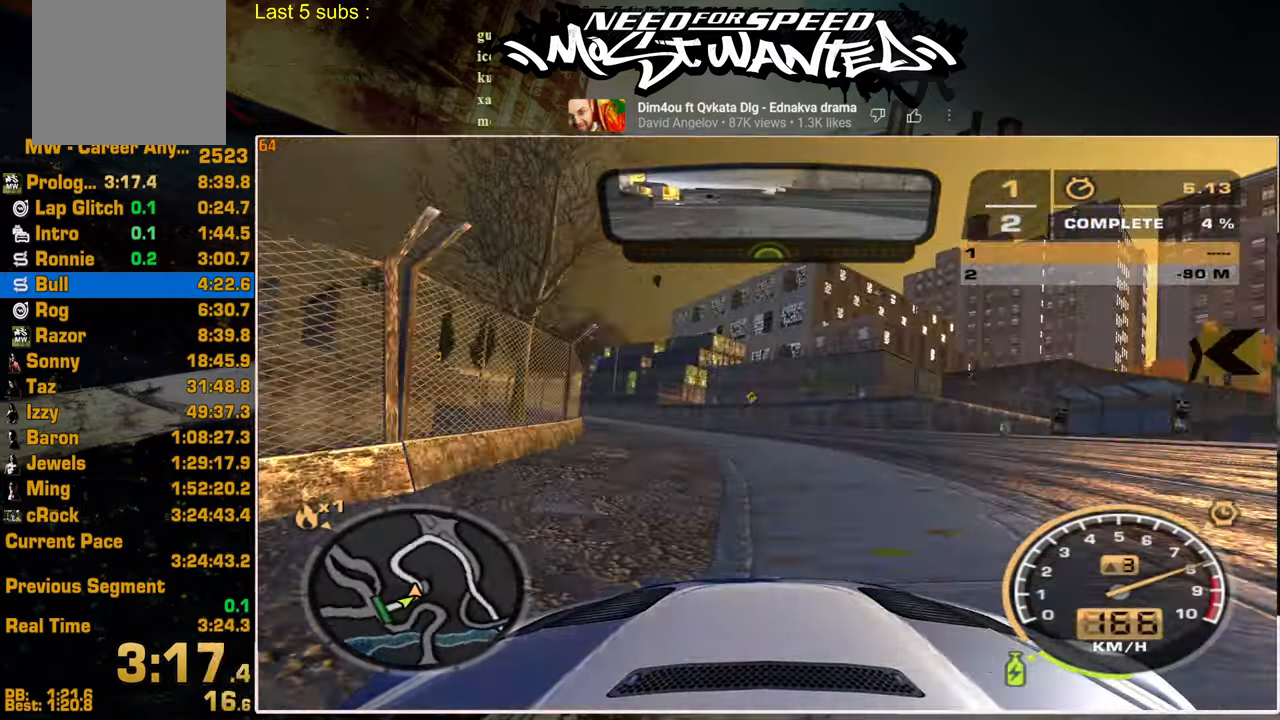
{"buttons": ["R2"], "left_stick": "center", "right_stick": "center", "events": []}
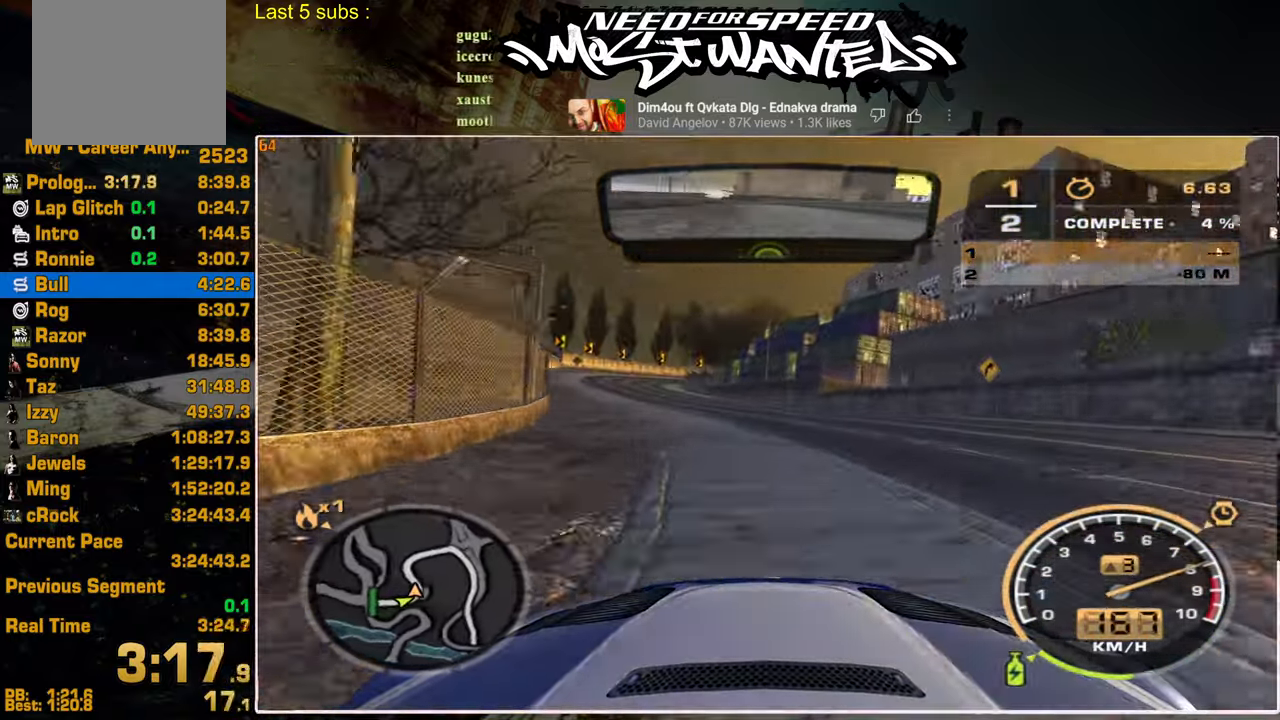
{"buttons": ["R2"], "left_stick": "center", "right_stick": "center", "events": []}
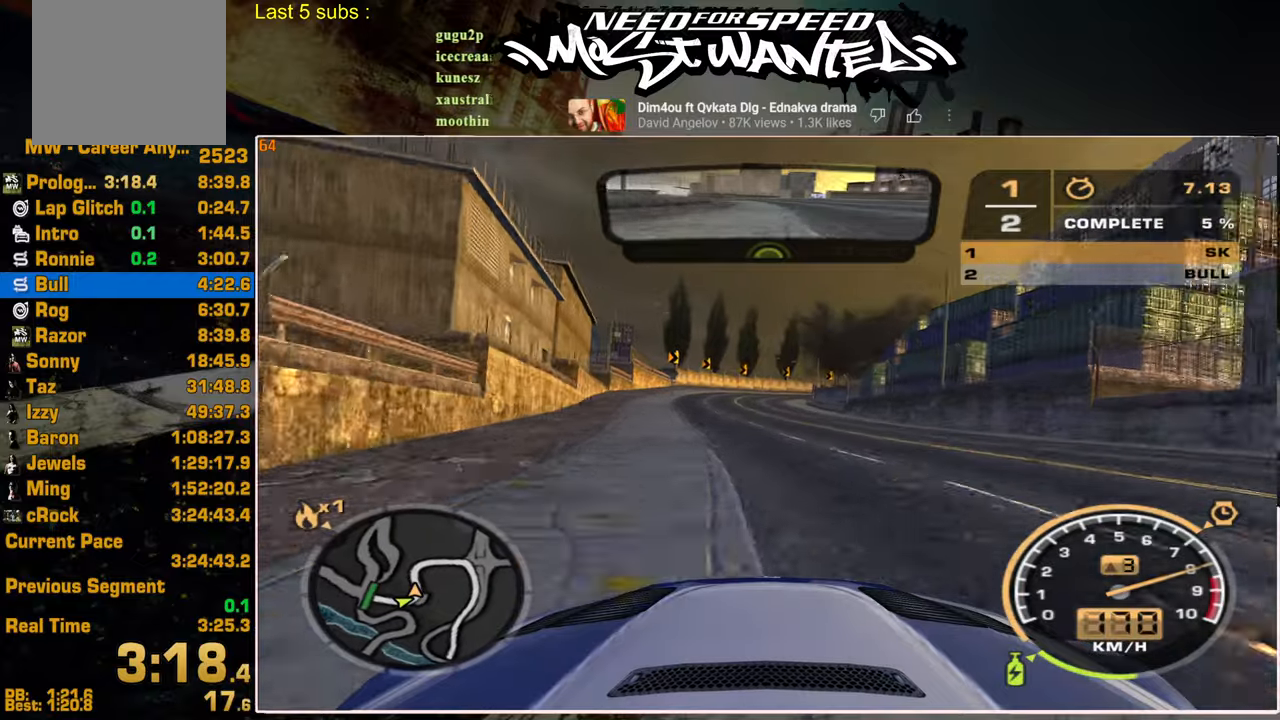
{"buttons": ["R2"], "left_stick": "center", "right_stick": "center", "events": []}
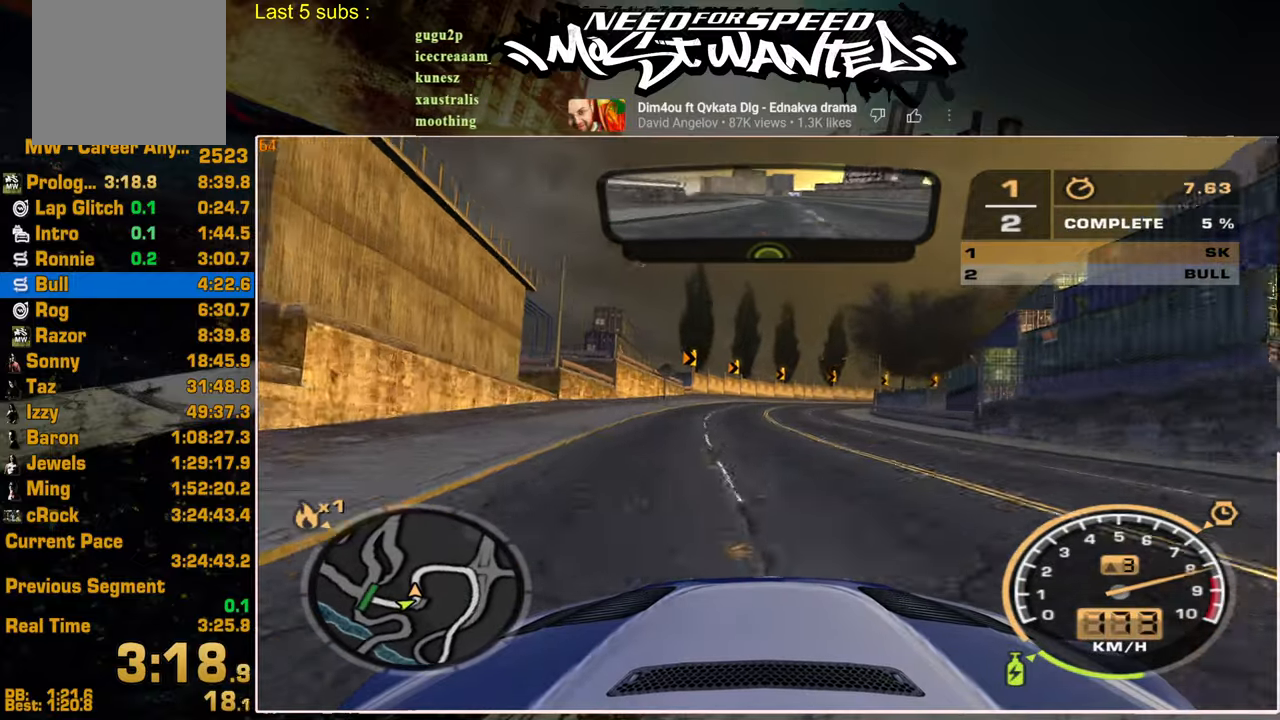
{"buttons": ["R2"], "left_stick": "center", "right_stick": "center", "events": []}
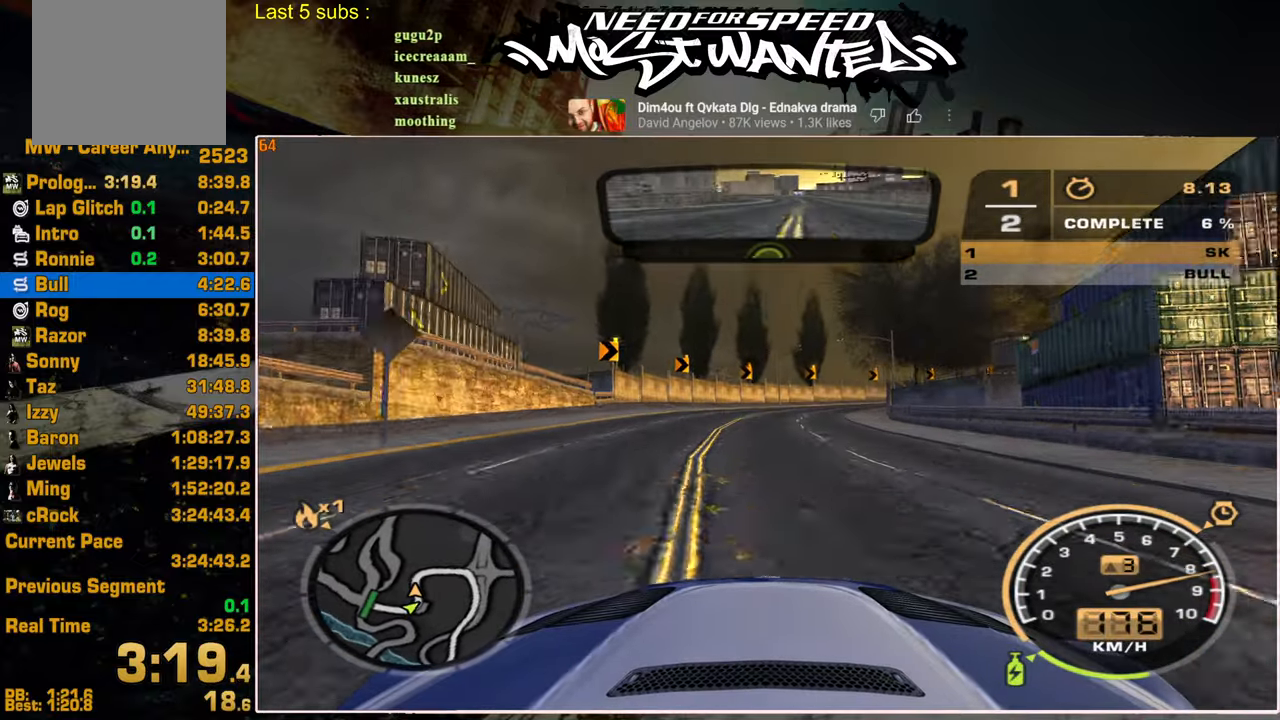
{"buttons": ["R2"], "left_stick": "center", "right_stick": "center", "events": []}
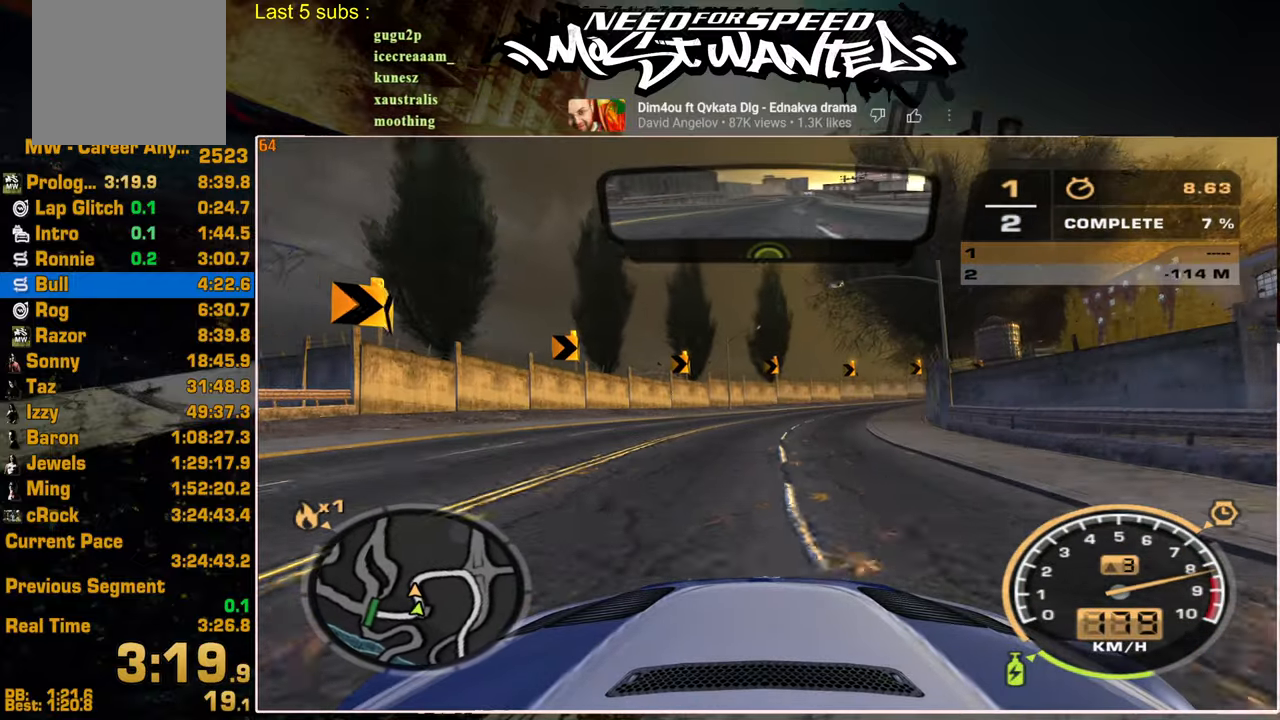
{"buttons": ["R2"], "left_stick": "center", "right_stick": "center", "events": []}
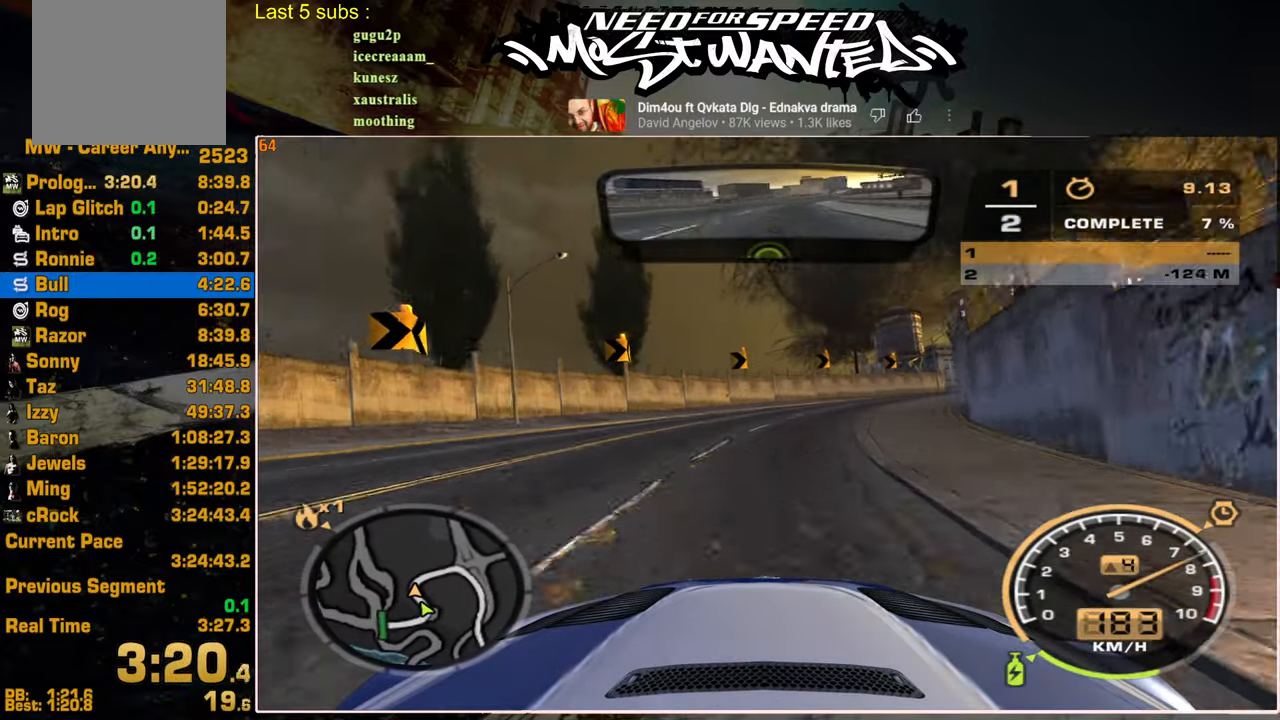
{"buttons": ["R2"], "left_stick": "center", "right_stick": "center", "events": []}
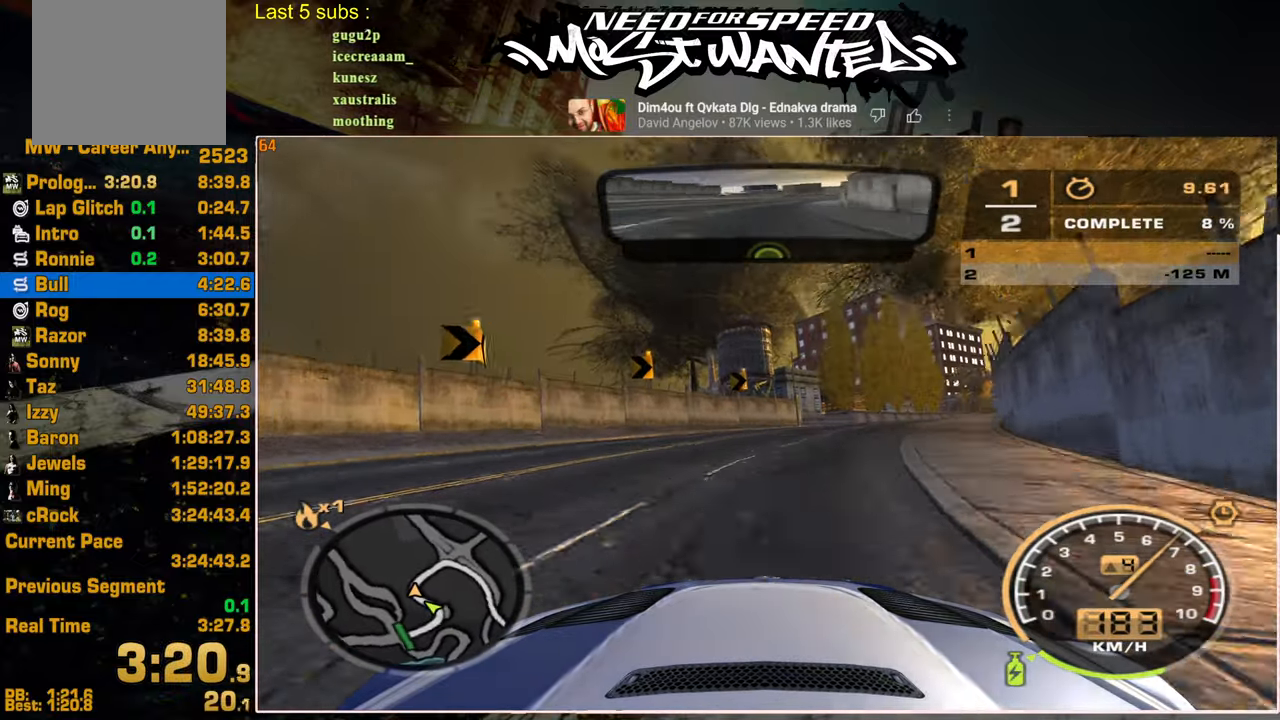
{"buttons": ["R2"], "left_stick": "center", "right_stick": "center", "events": []}
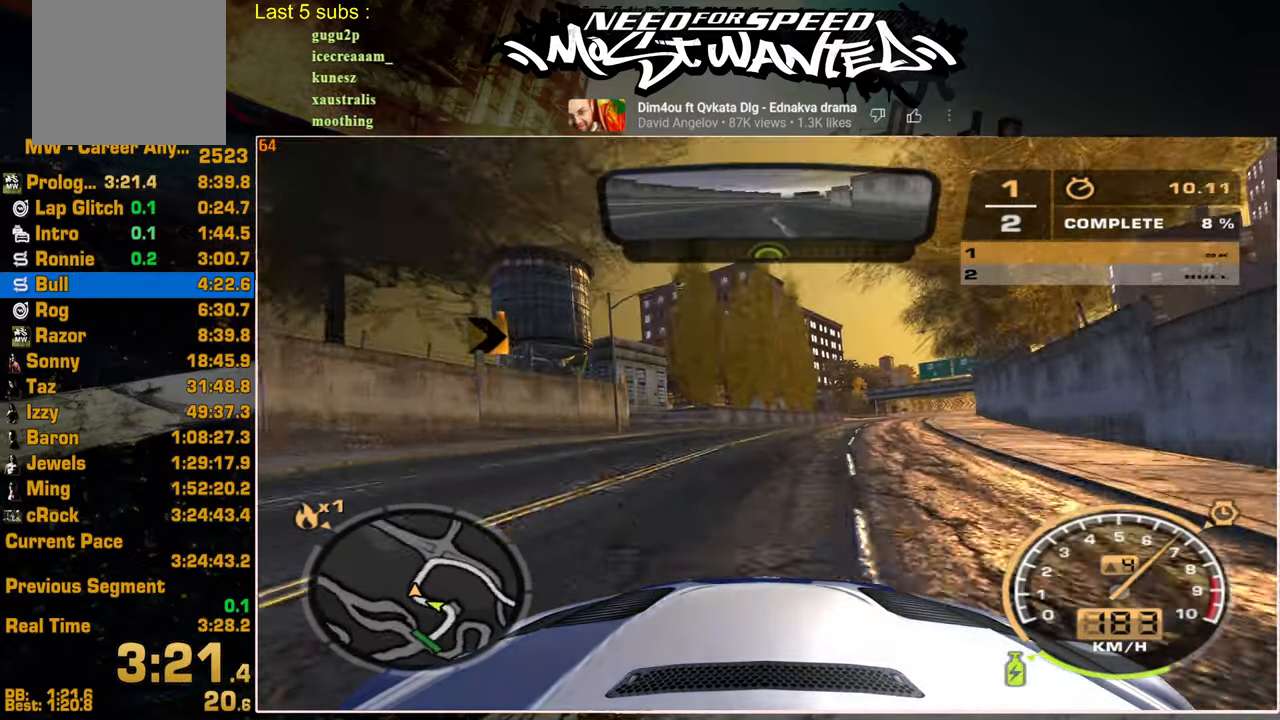
{"buttons": ["R2"], "left_stick": "center", "right_stick": "center", "events": []}
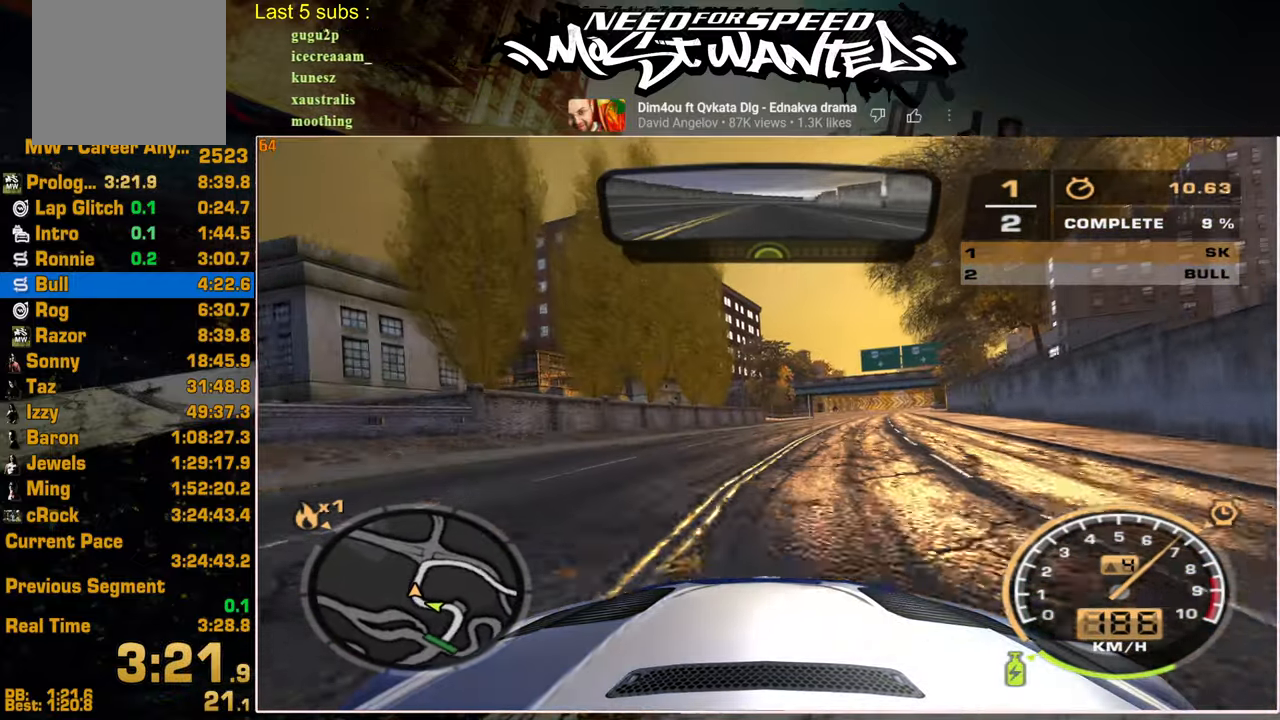
{"buttons": ["R2"], "left_stick": "center", "right_stick": "center", "events": []}
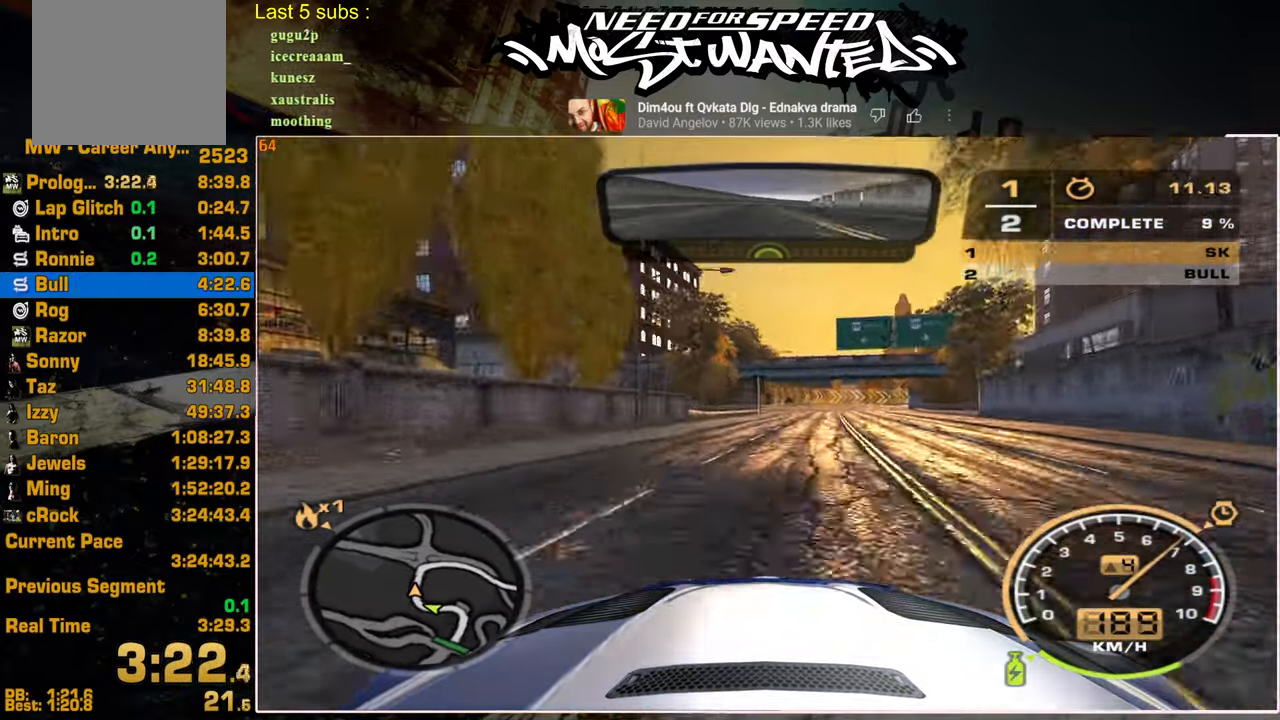
{"buttons": ["R2"], "left_stick": "center", "right_stick": "center", "events": []}